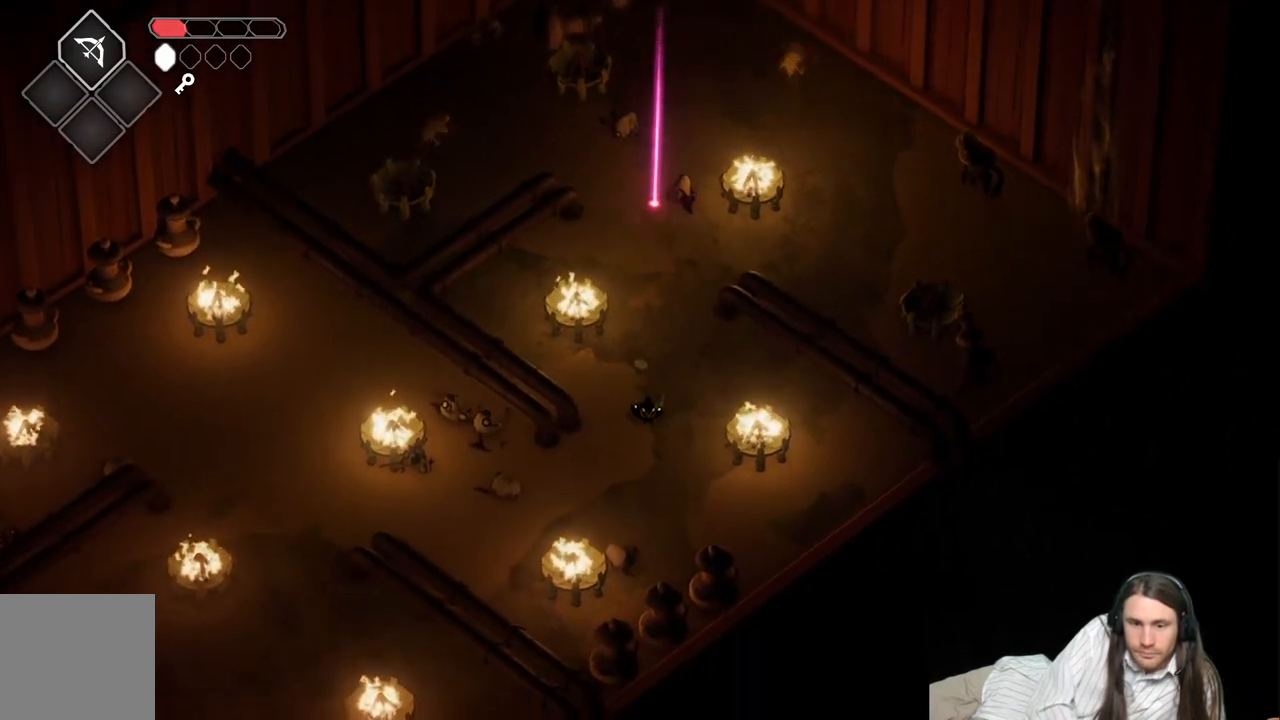
Gameplay with a controller (Xbox layout); each line is a JSON object with the inputs held at the frame after it. "events" lists button and stick changes between this image and that frame as [ms after this image, input, new state], when the widget could be followed in between.
{"buttons": ["L2", "R2"], "left_stick": "up", "right_stick": "center", "events": [[150, "L2", "down"], [150, "left_stick", "up-left"], [183, "R2", "down"], [500, "left_stick", "up"]]}
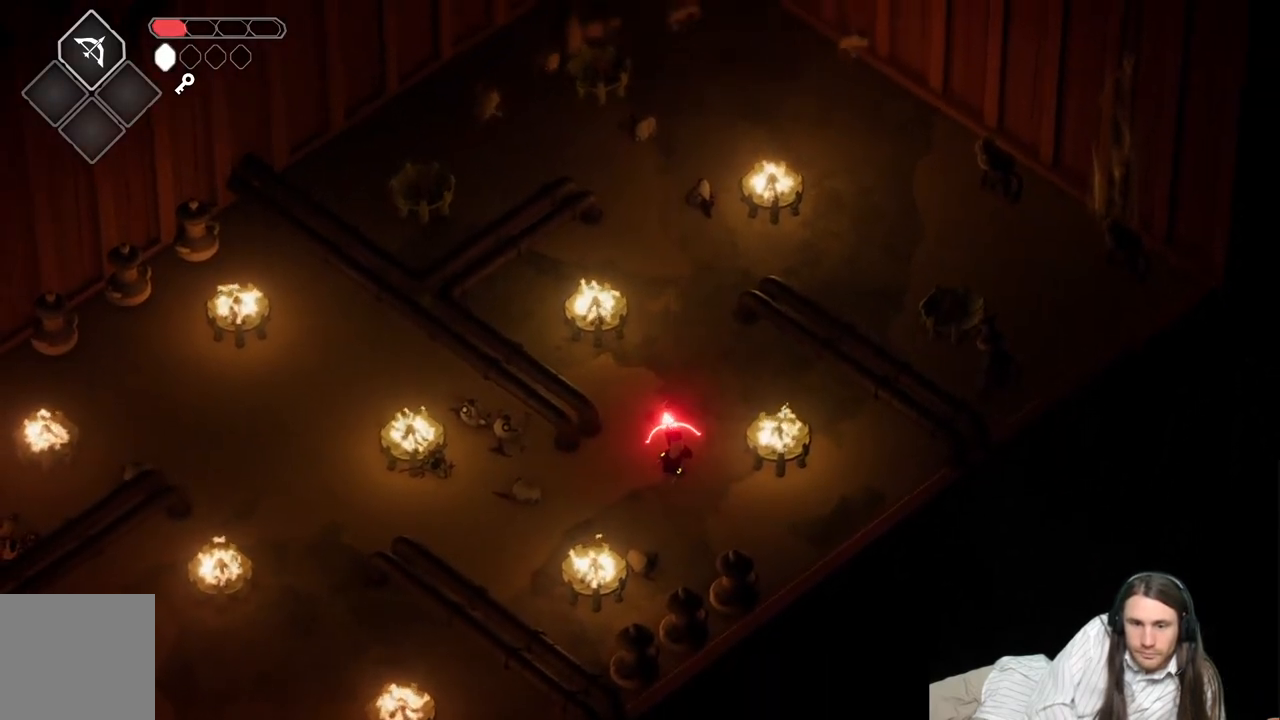
{"buttons": [], "left_stick": "down-right", "right_stick": "center", "events": [[233, "R2", "up"], [367, "L2", "up"], [467, "left_stick", "down-right"]]}
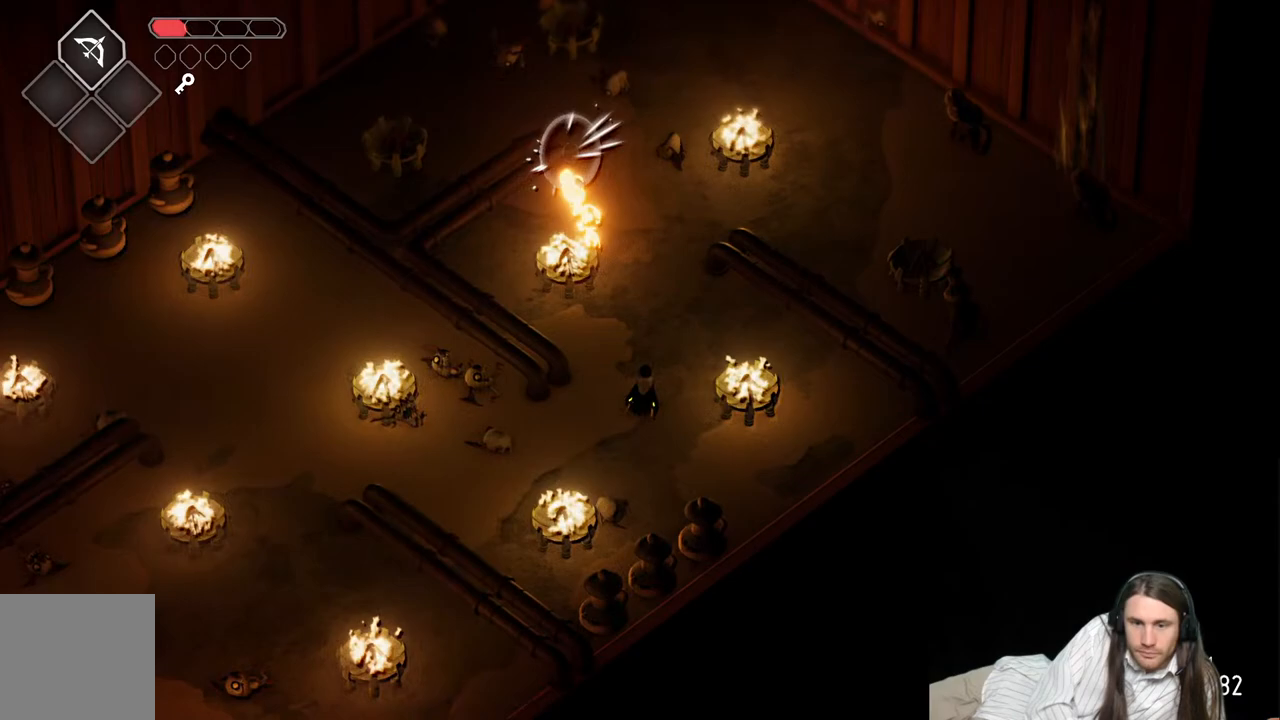
{"buttons": [], "left_stick": "down", "right_stick": "center", "events": [[83, "left_stick", "down"]]}
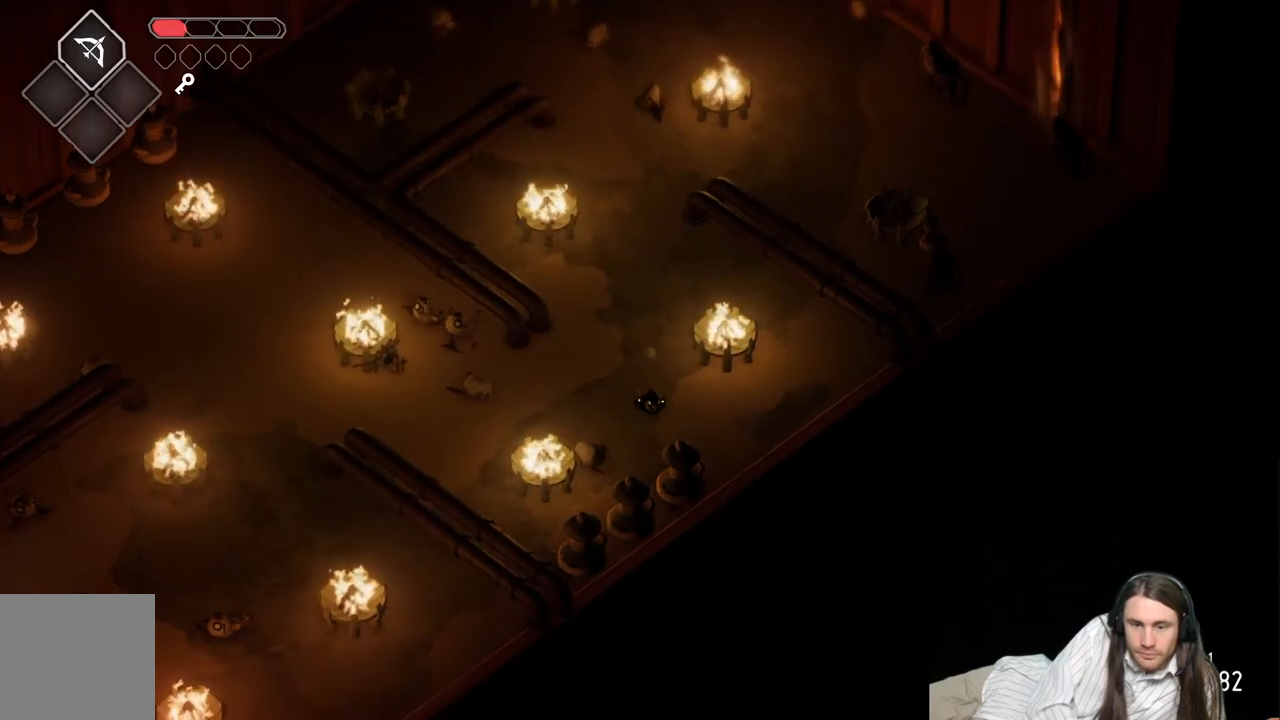
{"buttons": [], "left_stick": "down", "right_stick": "center", "events": [[183, "left_stick", "down-left"], [200, "L1", "down"], [317, "L1", "up"], [317, "left_stick", "down"]]}
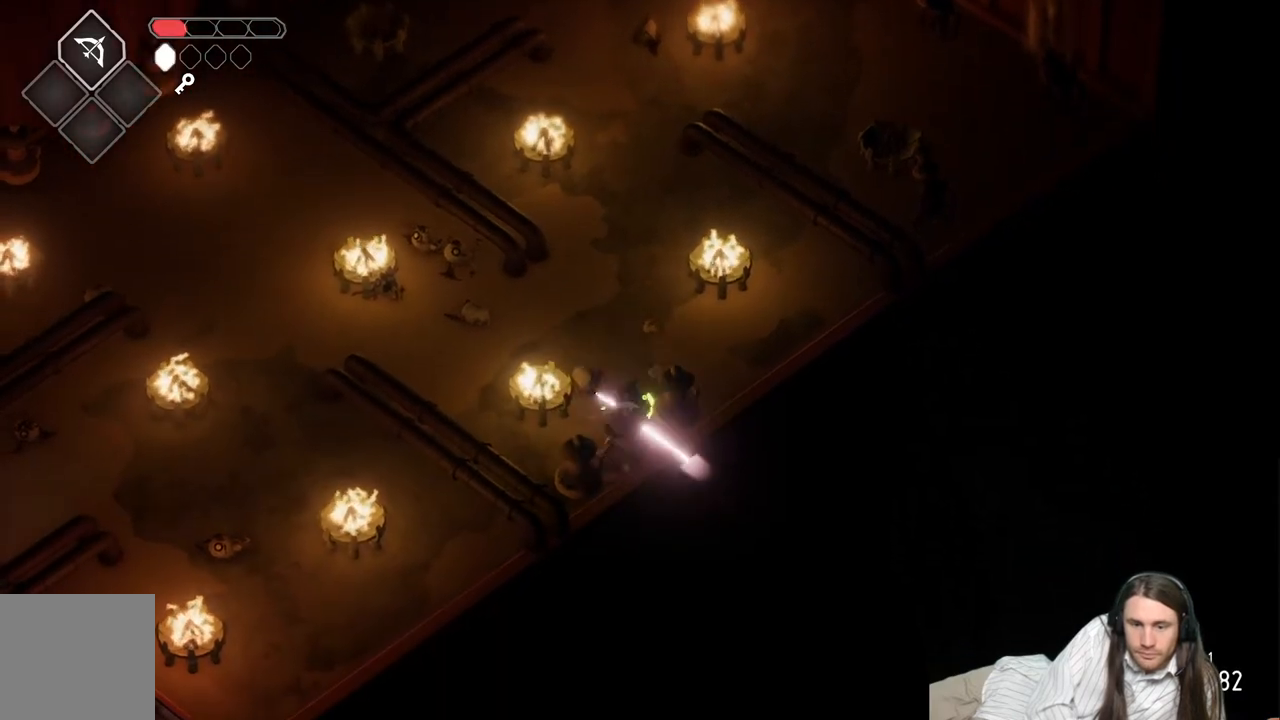
{"buttons": [], "left_stick": "up-right", "right_stick": "center", "events": [[283, "L1", "down"], [283, "left_stick", "down-left"], [417, "L1", "up"], [450, "left_stick", "down-right"], [500, "left_stick", "up-right"]]}
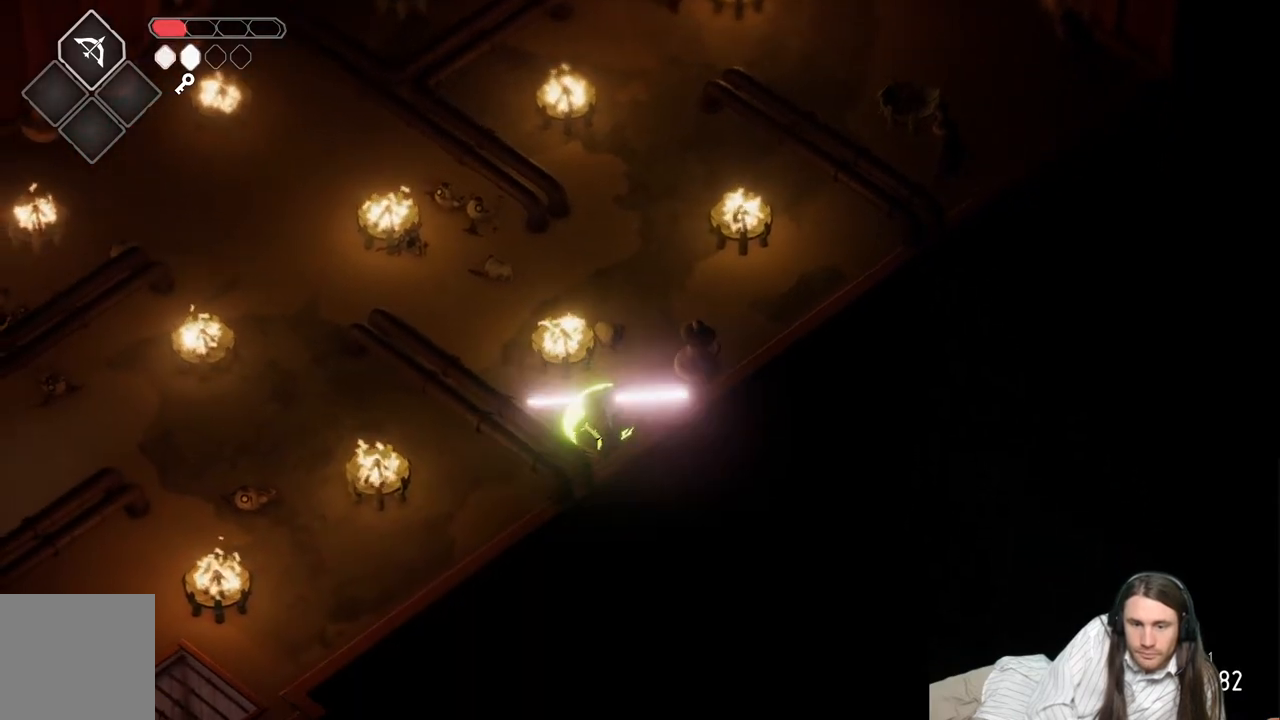
{"buttons": [], "left_stick": "up", "right_stick": "center", "events": [[217, "L1", "down"], [350, "L1", "up"], [433, "left_stick", "up"]]}
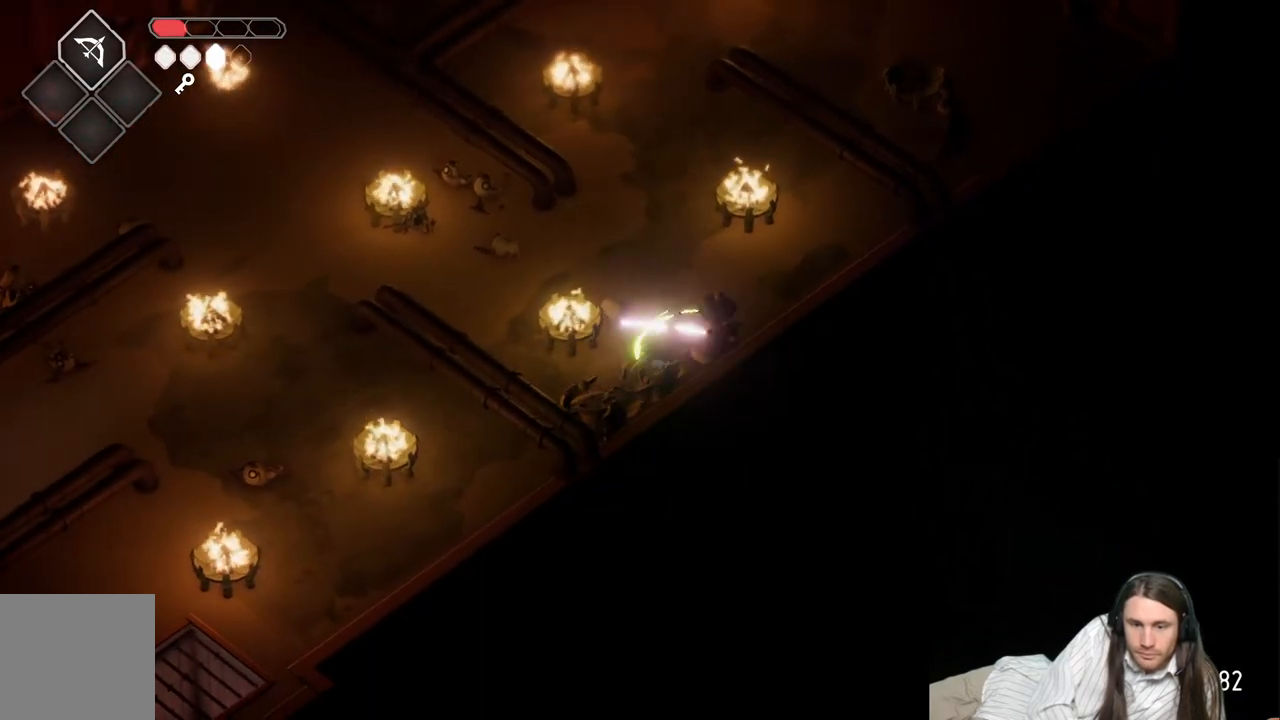
{"buttons": [], "left_stick": "up", "right_stick": "center", "events": []}
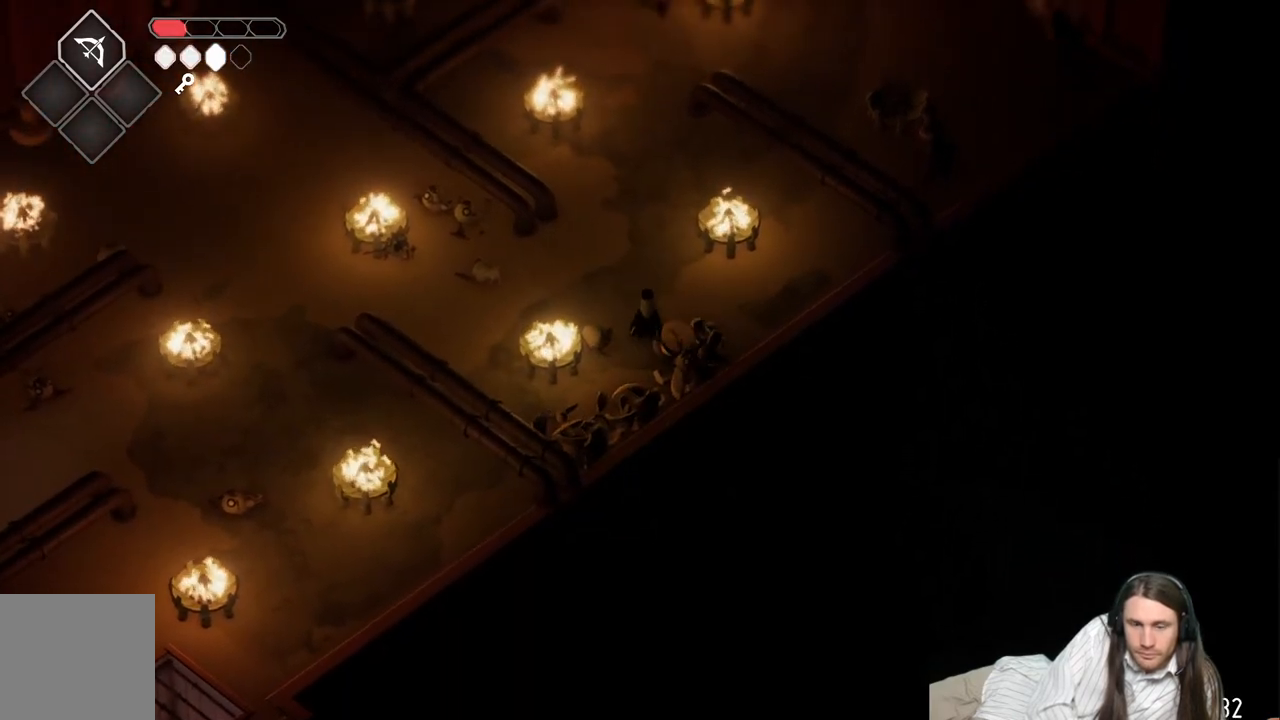
{"buttons": [], "left_stick": "up", "right_stick": "center", "events": []}
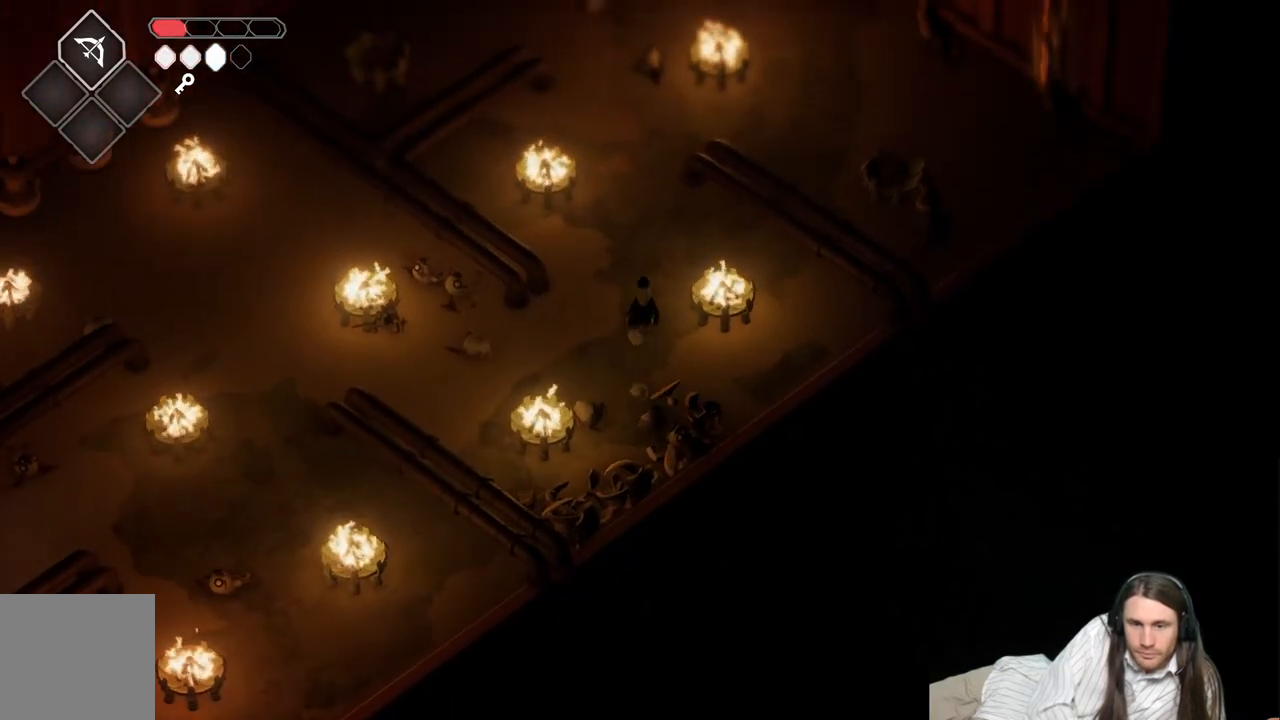
{"buttons": [], "left_stick": "up", "right_stick": "center", "events": []}
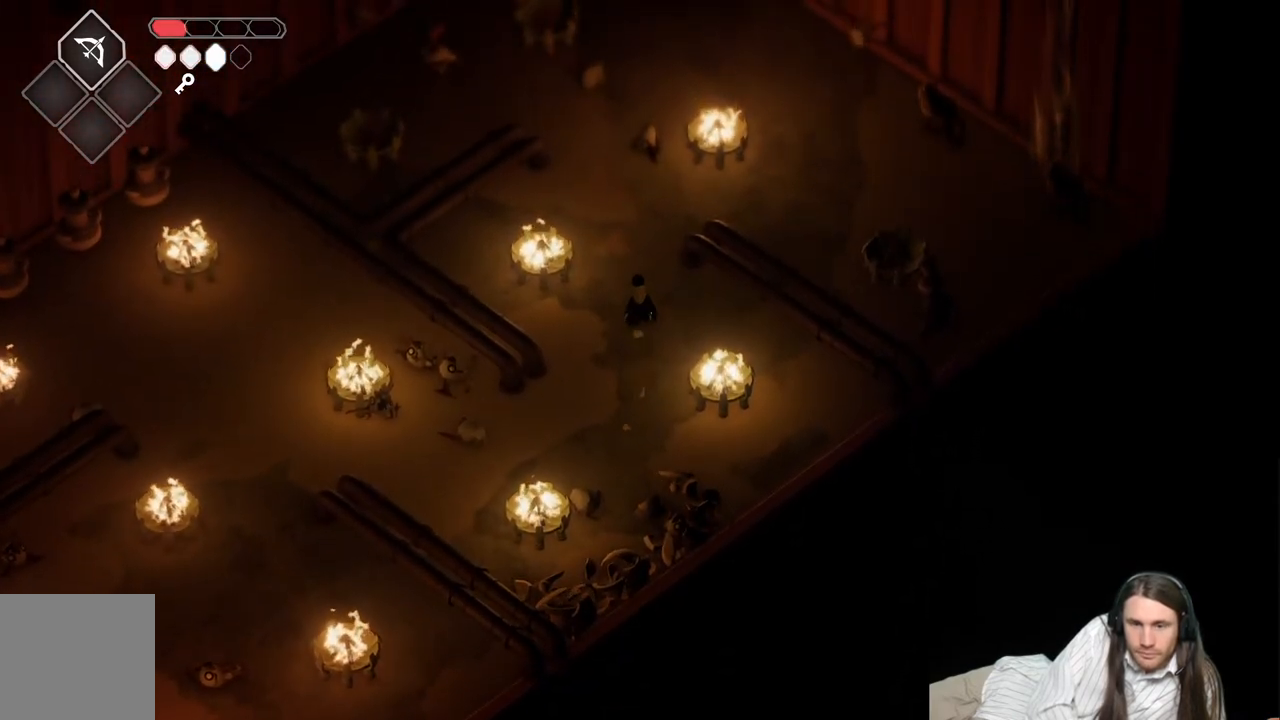
{"buttons": ["L2", "R2"], "left_stick": "up", "right_stick": "center", "events": [[217, "L2", "down"], [267, "R2", "down"]]}
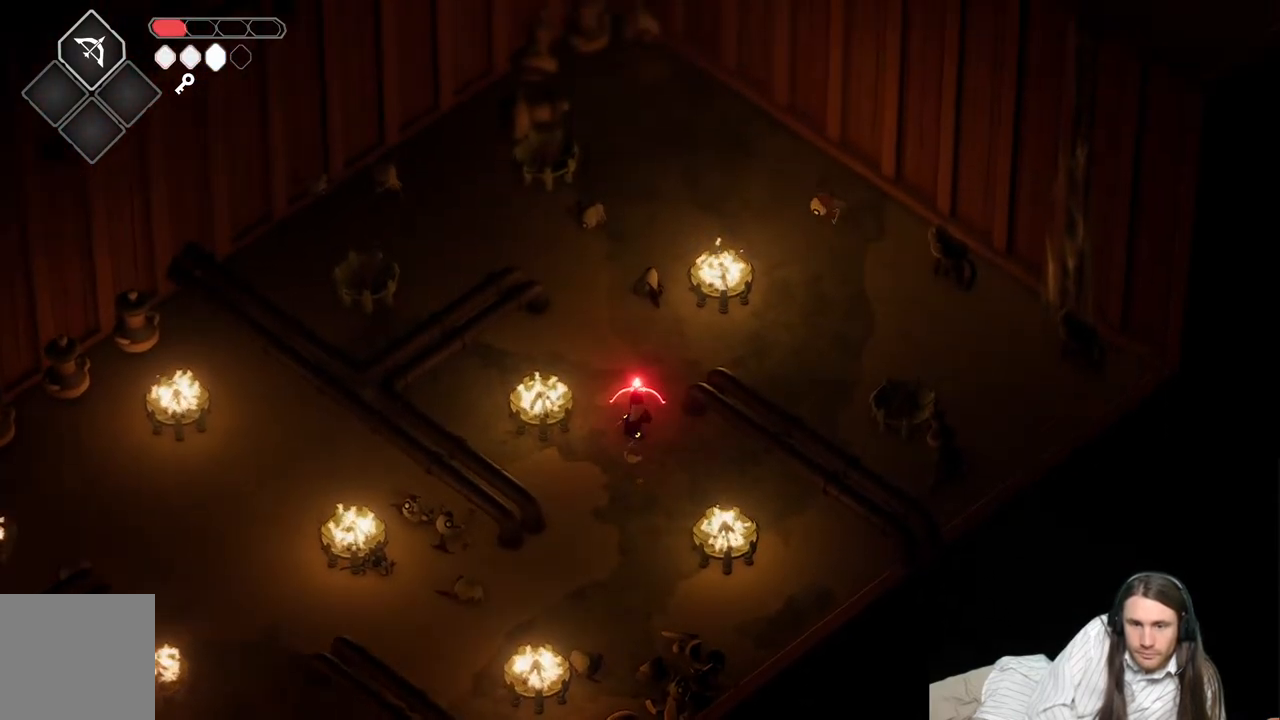
{"buttons": ["L2", "R2"], "left_stick": "up", "right_stick": "center", "events": []}
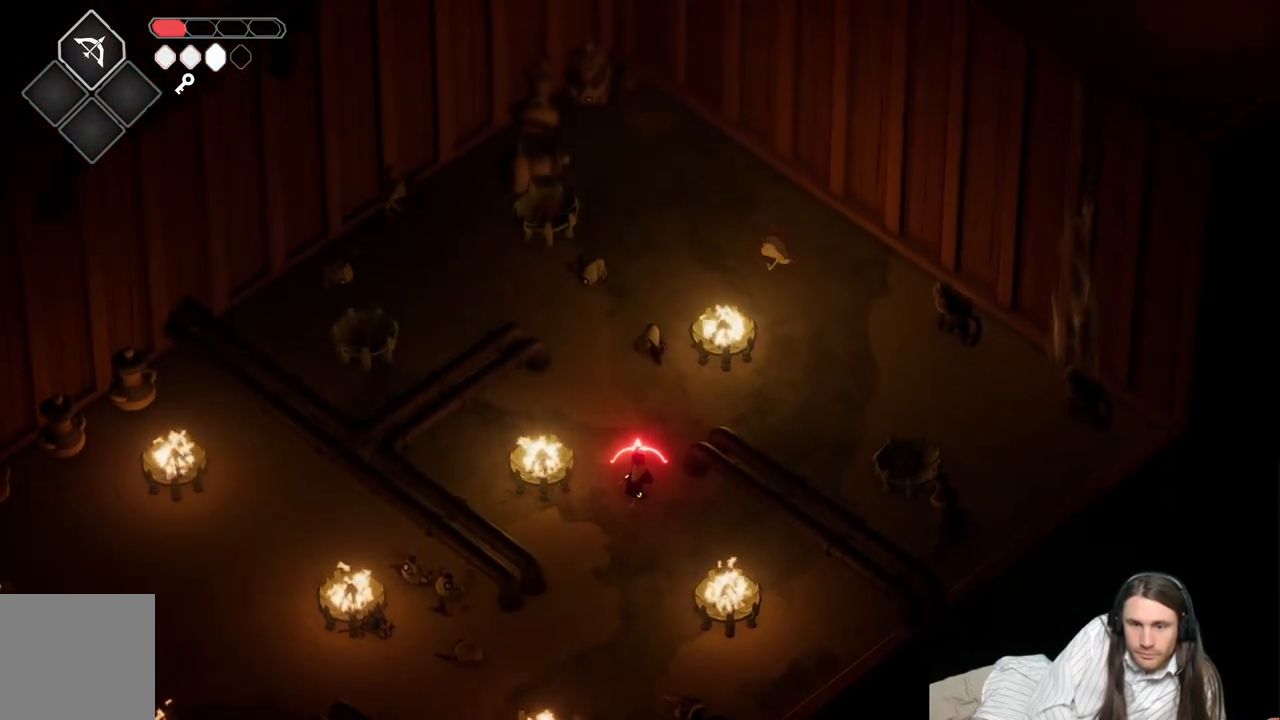
{"buttons": ["L2", "R2"], "left_stick": "up", "right_stick": "center", "events": []}
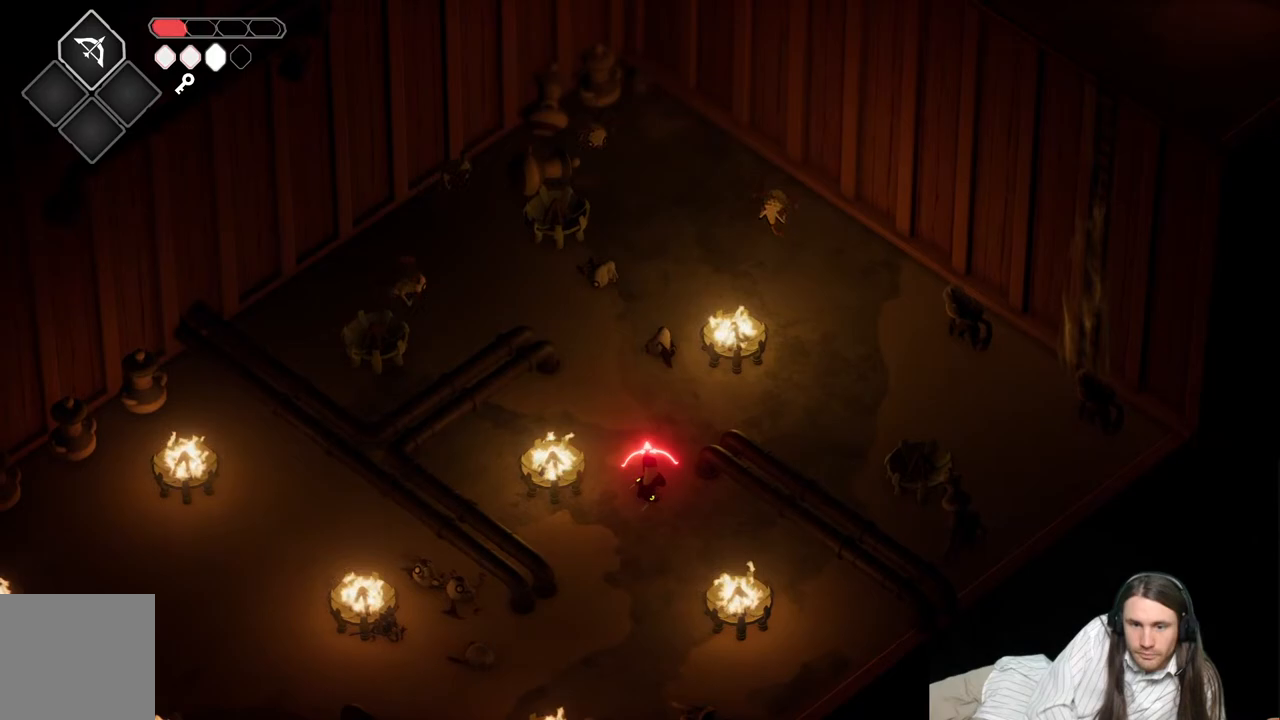
{"buttons": ["L2"], "left_stick": "up", "right_stick": "center", "events": [[417, "R2", "up"]]}
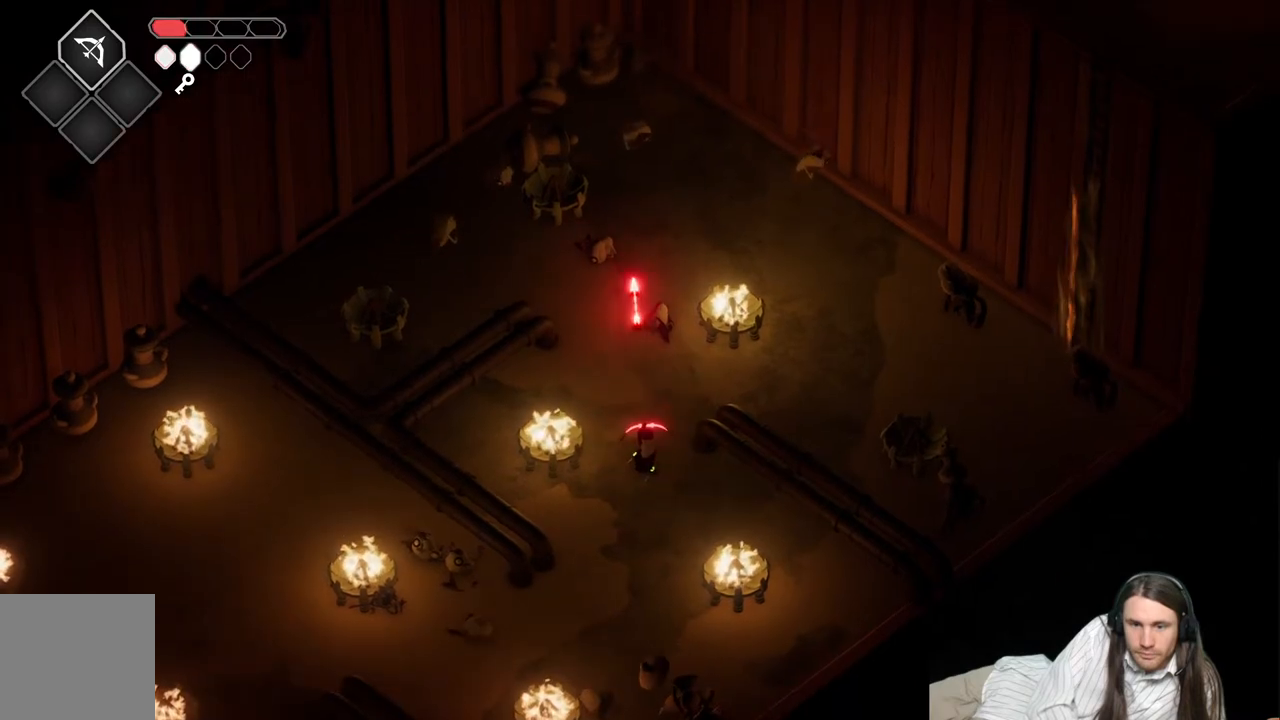
{"buttons": [], "left_stick": "center", "right_stick": "center", "events": [[50, "L2", "up"], [333, "left_stick", "center"]]}
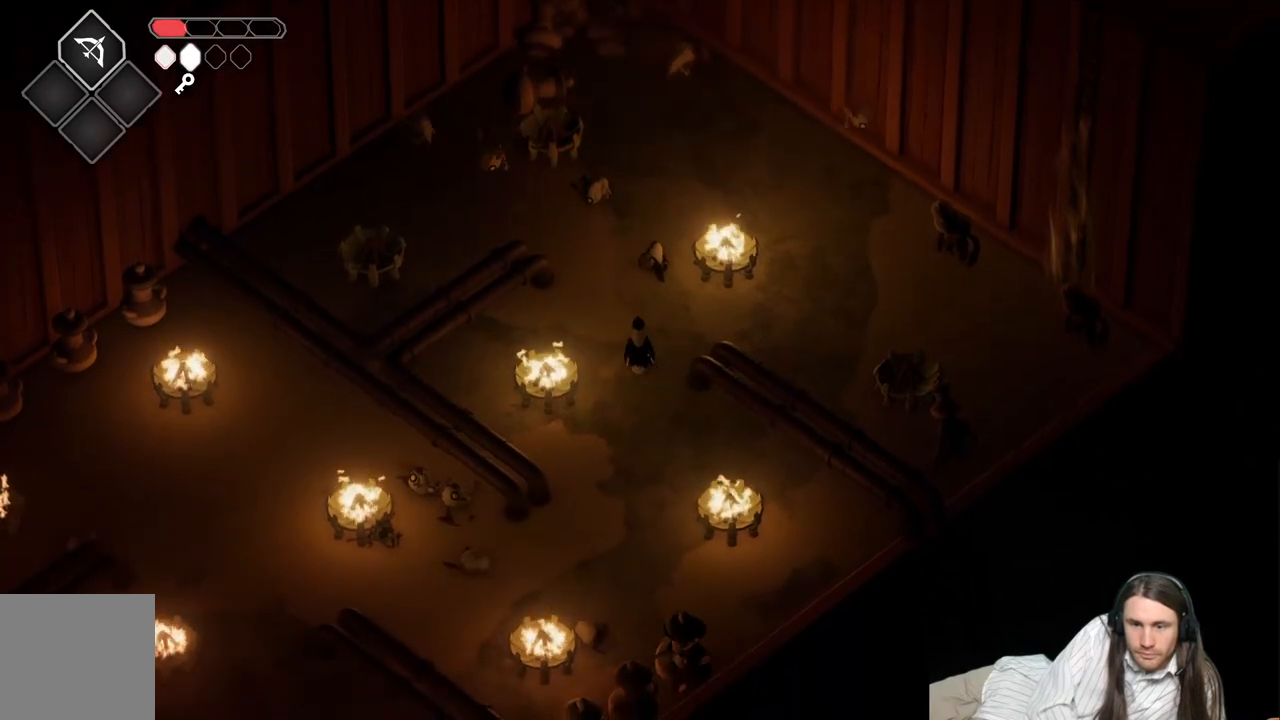
{"buttons": ["L2", "R2"], "left_stick": "up", "right_stick": "center", "events": [[50, "left_stick", "up"], [83, "R2", "down"], [100, "L2", "down"]]}
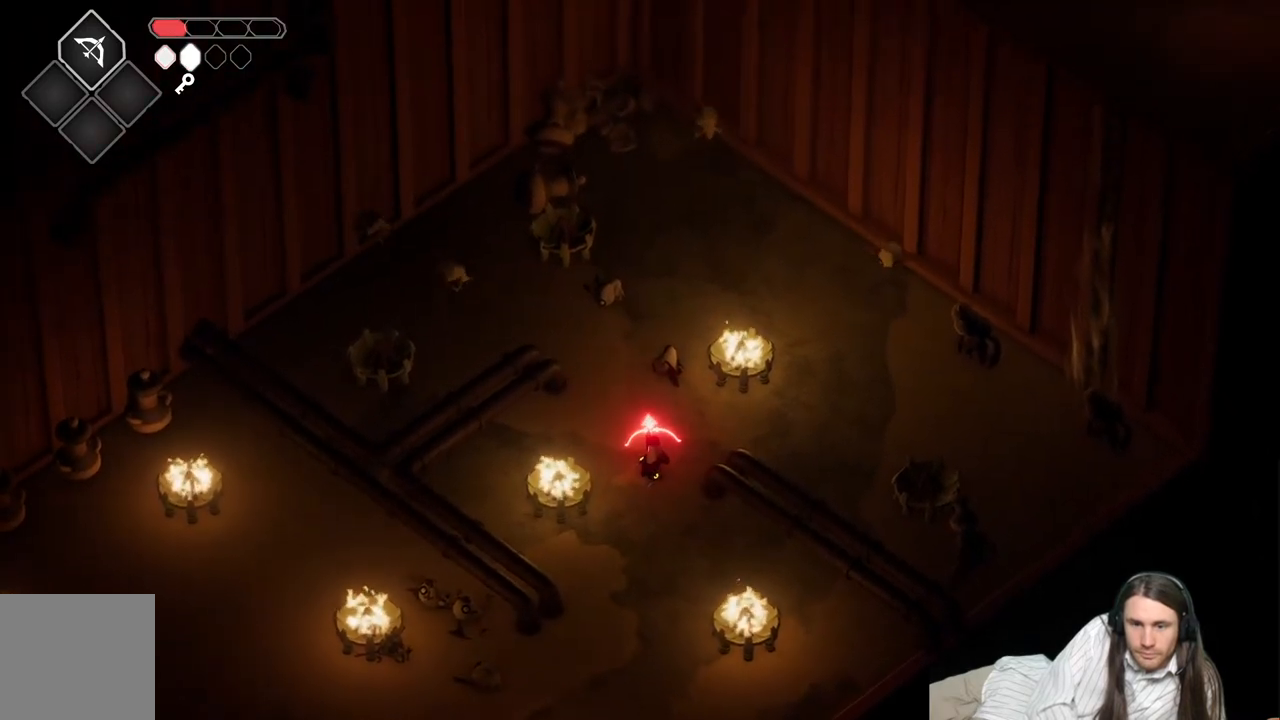
{"buttons": ["L2"], "left_stick": "up", "right_stick": "center", "events": [[233, "R2", "up"]]}
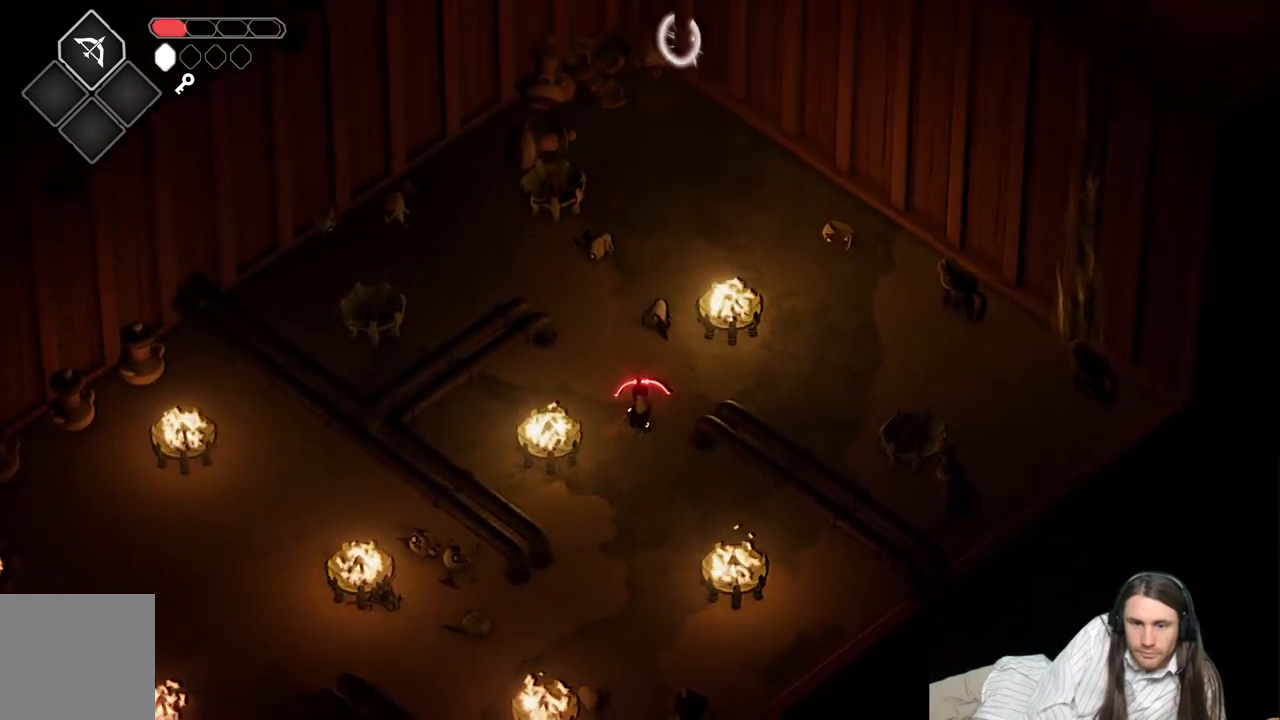
{"buttons": ["L2", "R2"], "left_stick": "up", "right_stick": "center", "events": [[483, "R2", "down"]]}
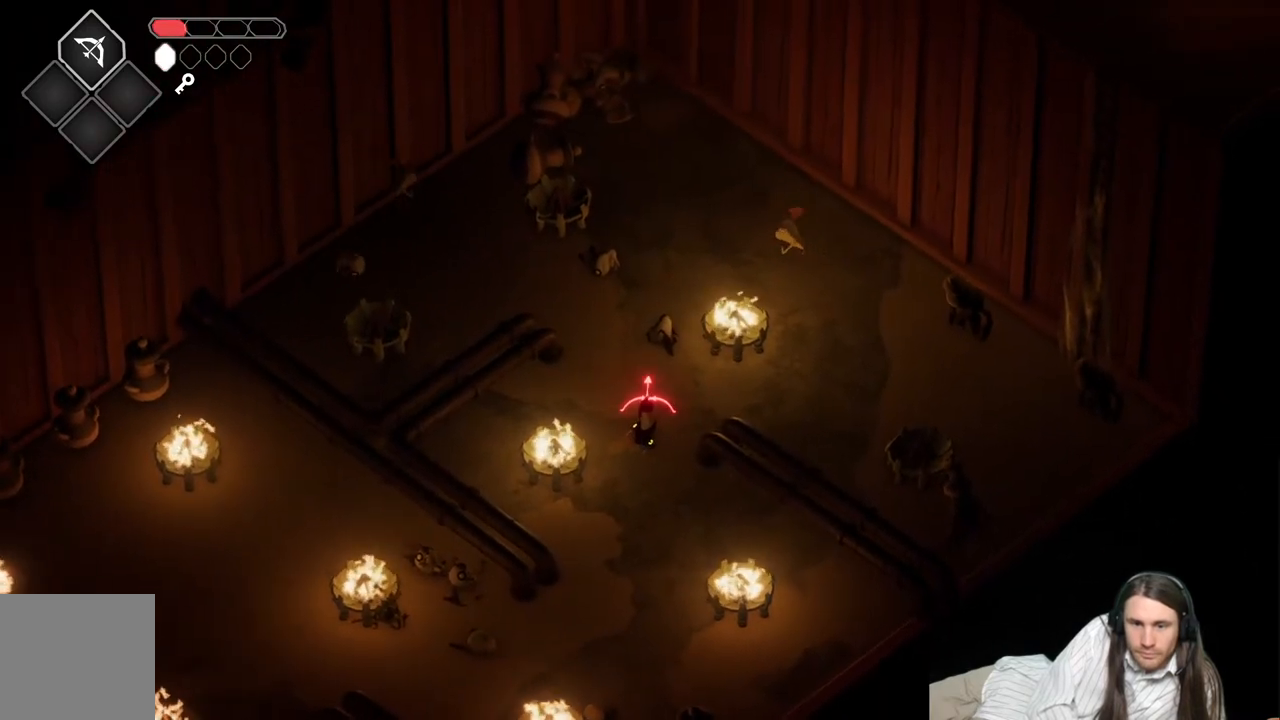
{"buttons": ["L2", "R2"], "left_stick": "up", "right_stick": "center", "events": []}
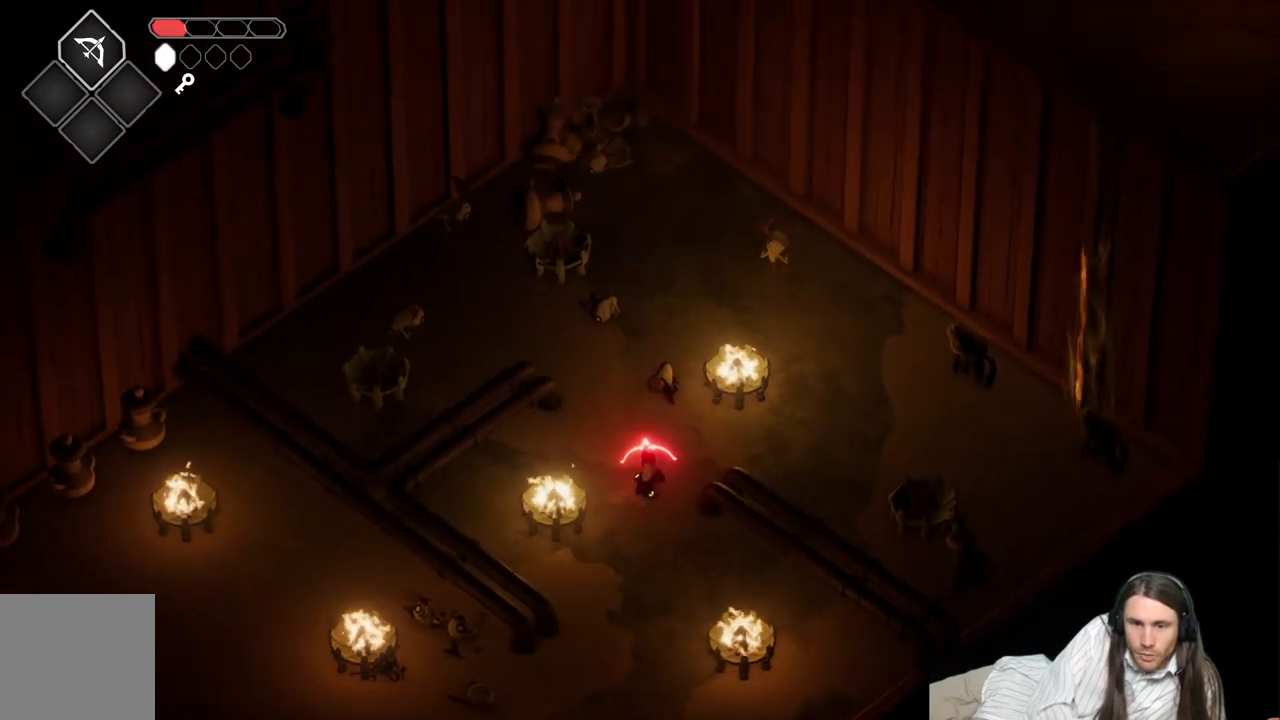
{"buttons": [], "left_stick": "center", "right_stick": "center", "events": [[83, "R2", "up"], [500, "L2", "up"], [500, "left_stick", "center"]]}
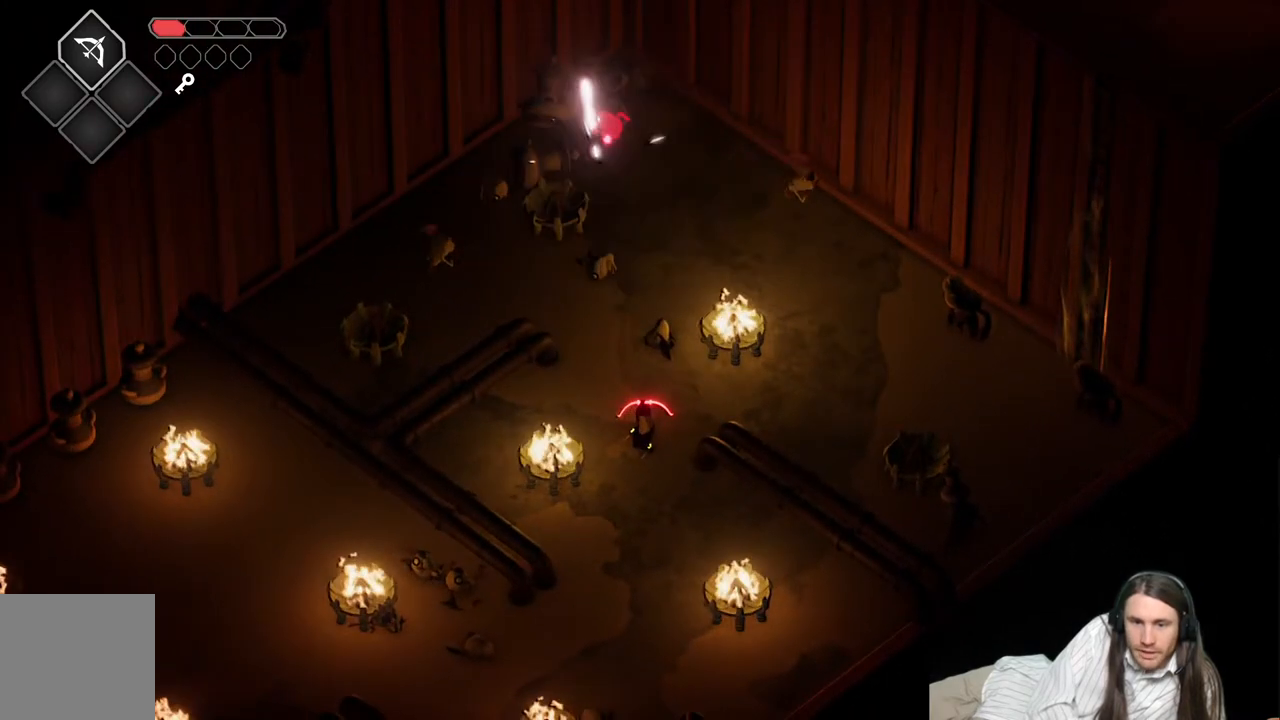
{"buttons": [], "left_stick": "down", "right_stick": "center", "events": [[33, "left_stick", "down"]]}
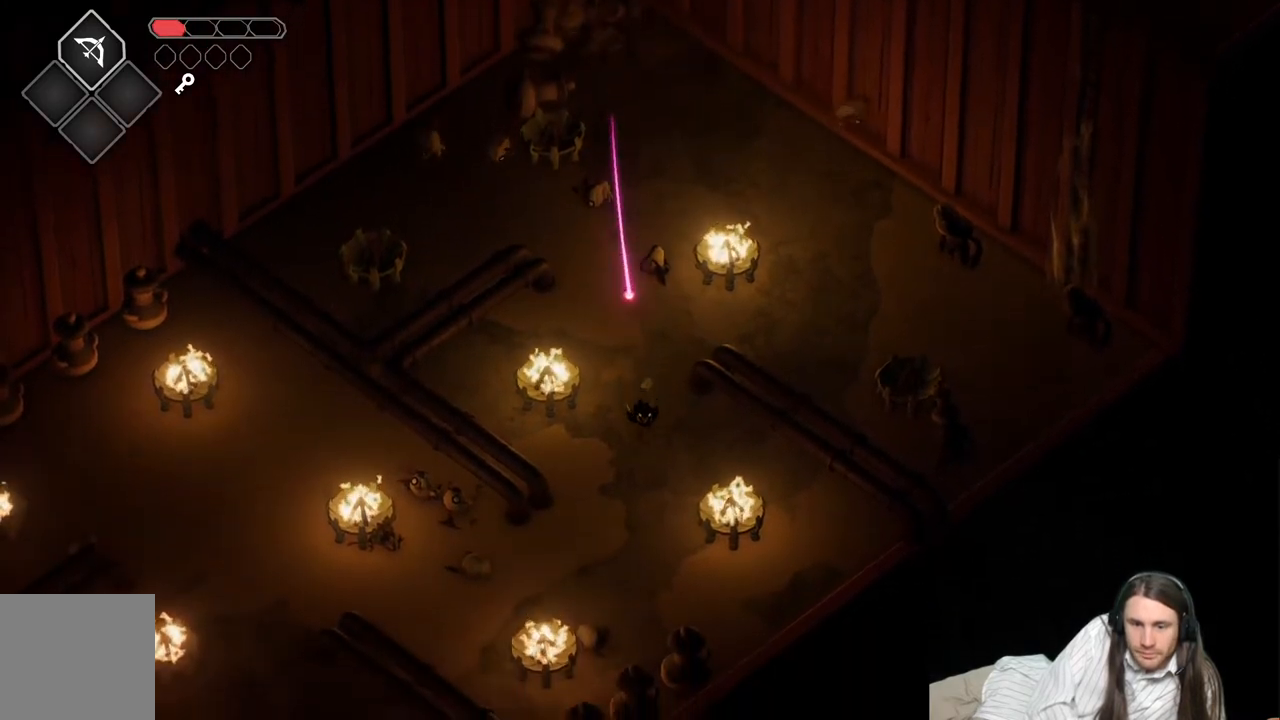
{"buttons": [], "left_stick": "down", "right_stick": "center", "events": [[83, "B", "down"], [317, "B", "up"]]}
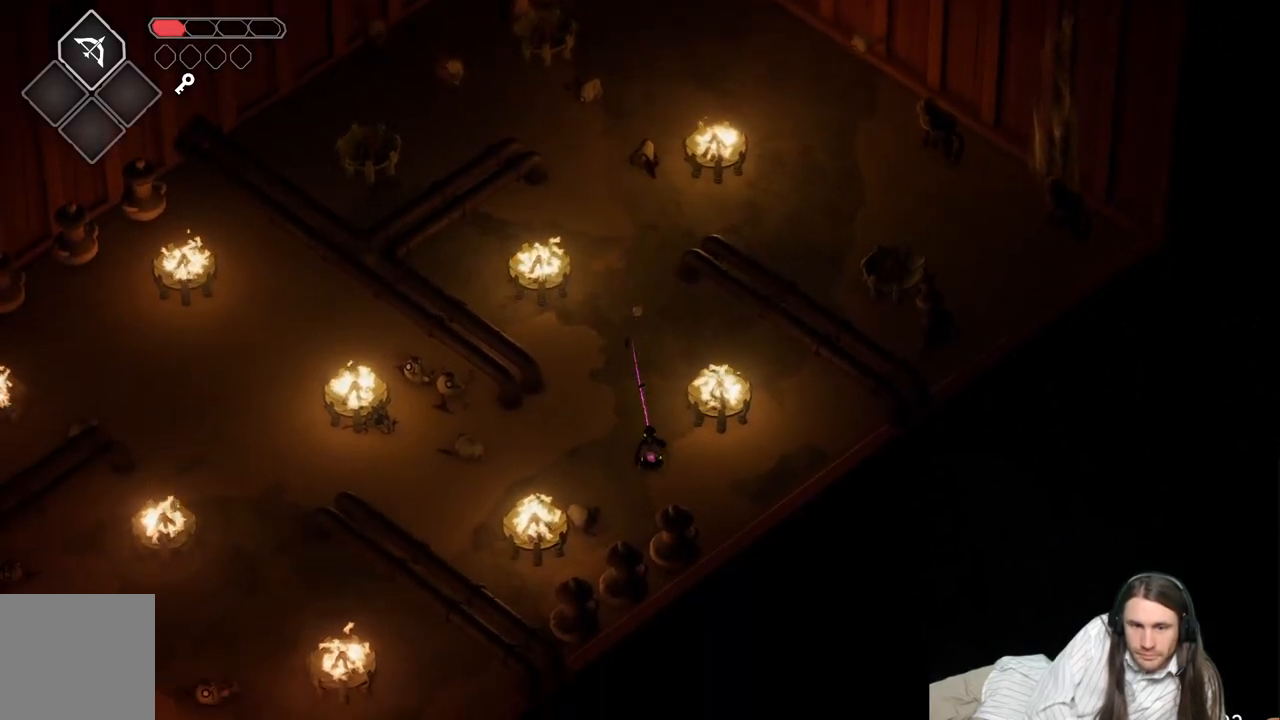
{"buttons": [], "left_stick": "down-left", "right_stick": "center", "events": [[300, "L1", "down"], [417, "left_stick", "down-left"], [483, "L1", "up"]]}
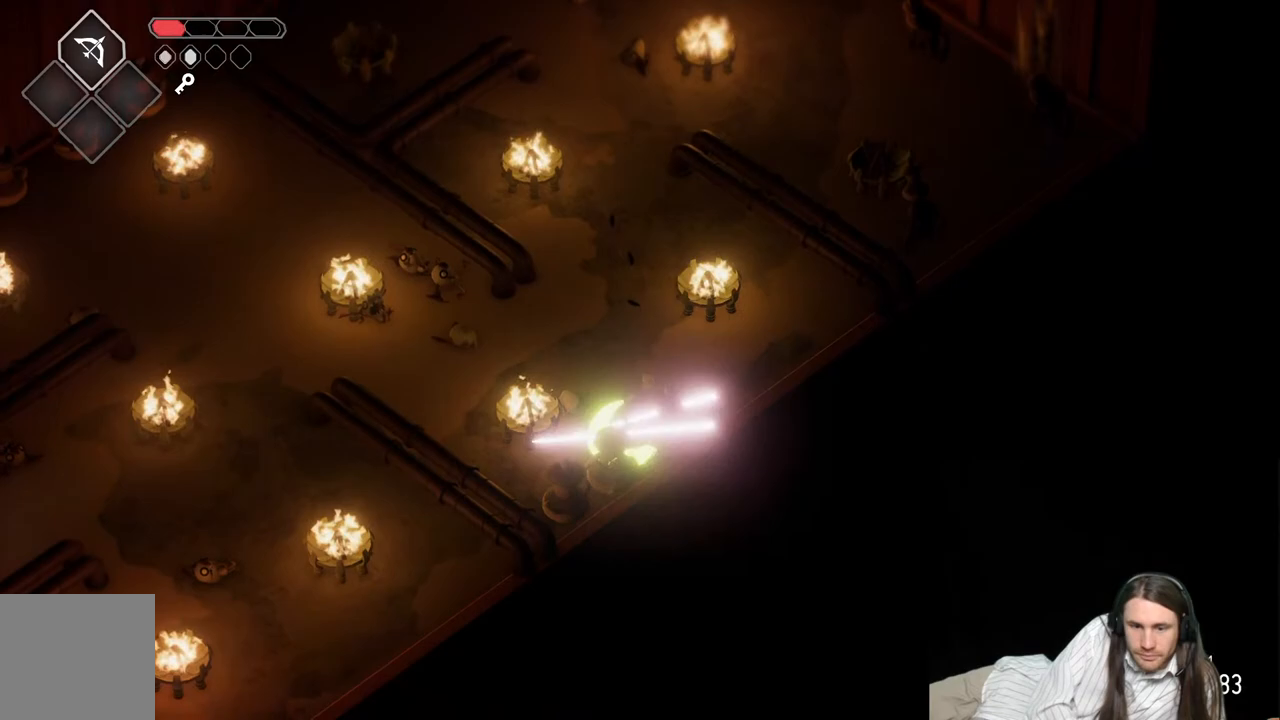
{"buttons": ["L1"], "left_stick": "down-left", "right_stick": "center", "events": [[417, "L1", "down"]]}
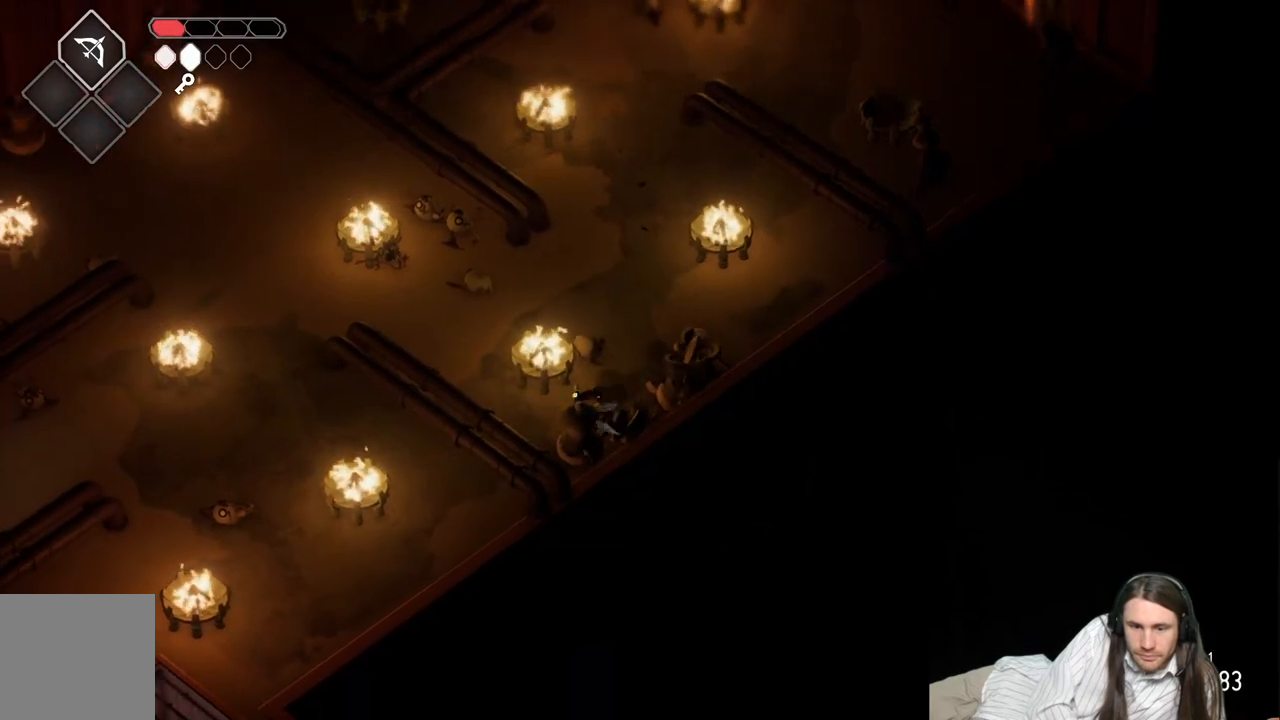
{"buttons": [], "left_stick": "up", "right_stick": "center", "events": [[50, "L1", "up"], [133, "left_stick", "up"]]}
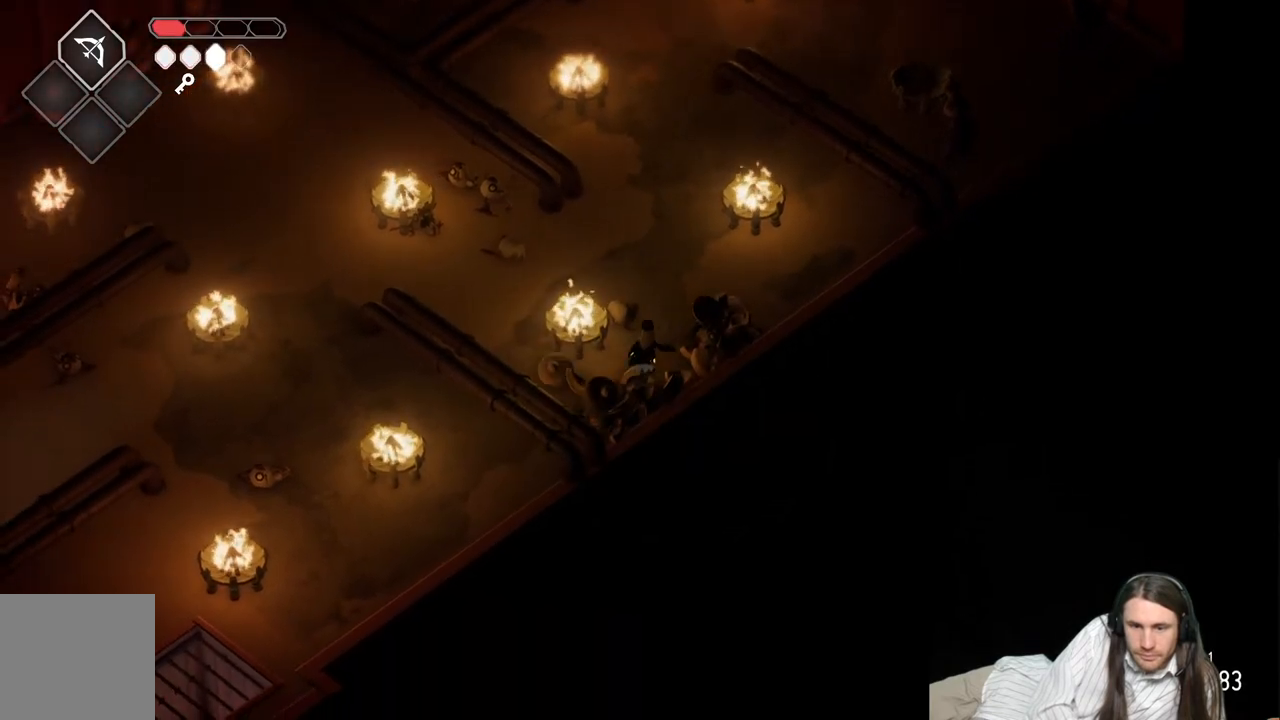
{"buttons": [], "left_stick": "up", "right_stick": "center", "events": [[167, "B", "down"], [367, "B", "up"]]}
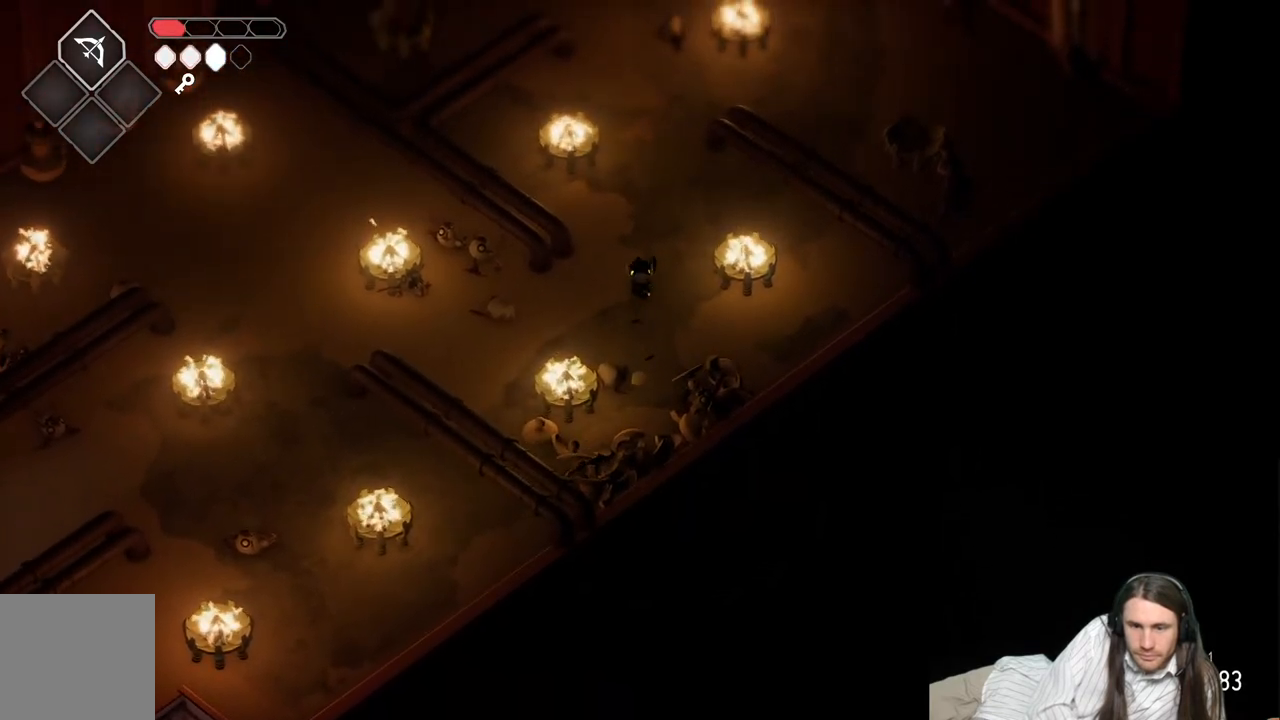
{"buttons": [], "left_stick": "up", "right_stick": "center", "events": []}
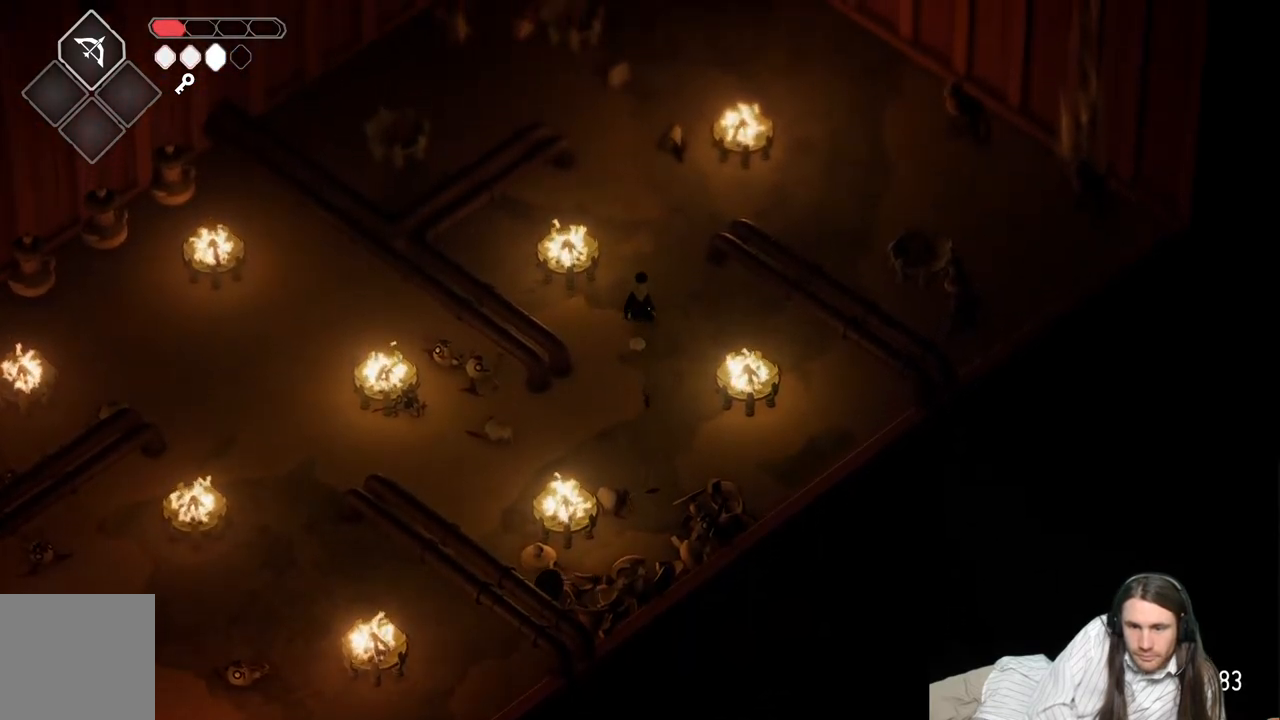
{"buttons": [], "left_stick": "up-right", "right_stick": "center", "events": [[317, "left_stick", "up-right"]]}
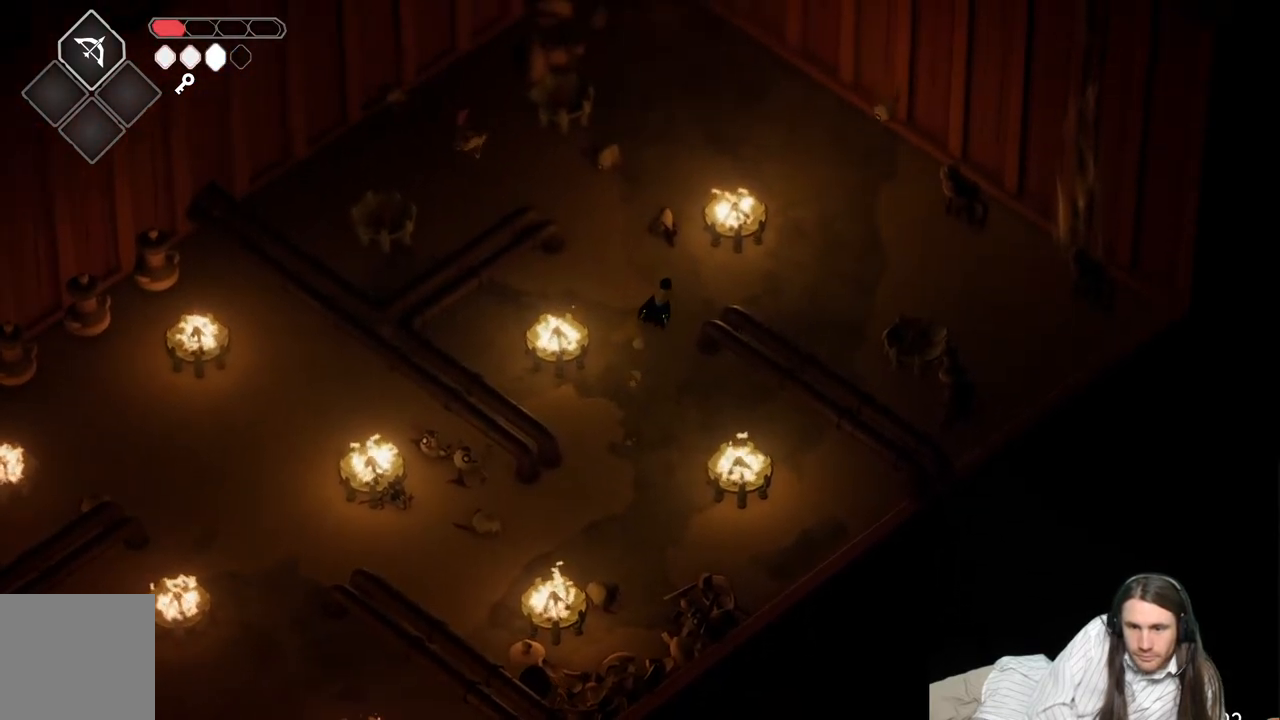
{"buttons": [], "left_stick": "up-right", "right_stick": "center", "events": []}
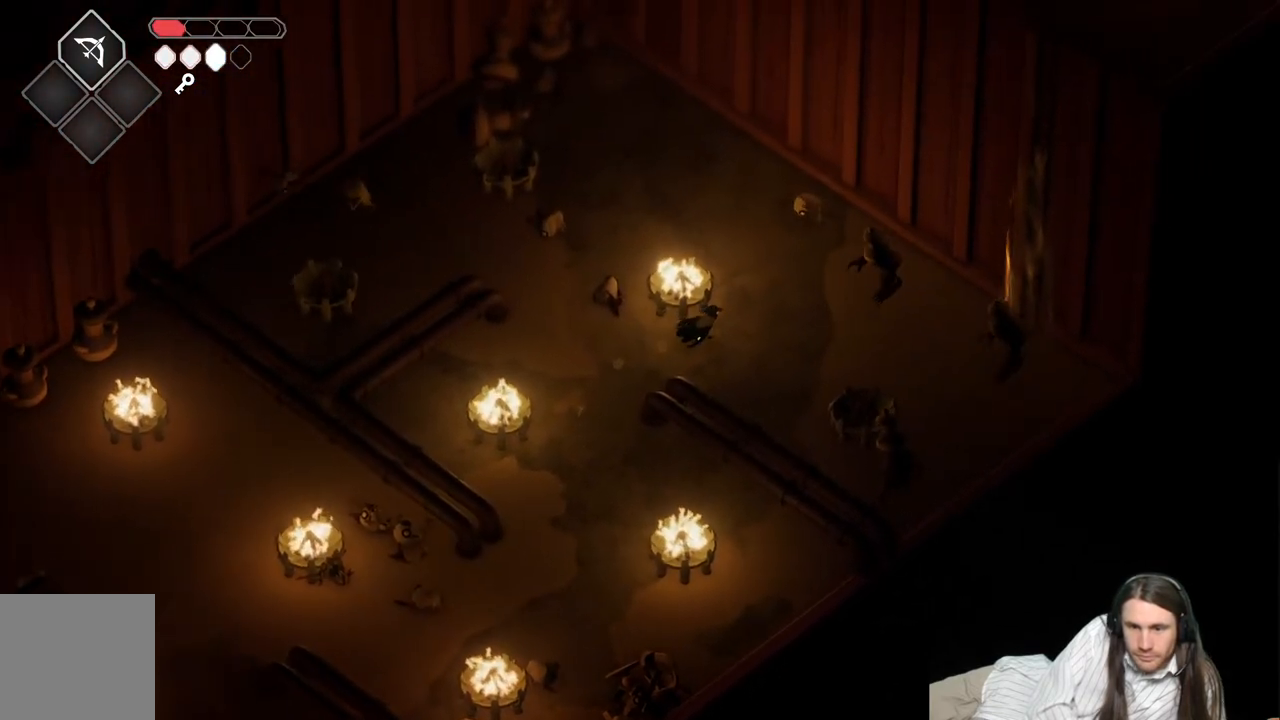
{"buttons": ["L1"], "left_stick": "down-right", "right_stick": "center", "events": [[300, "L1", "down"], [417, "L1", "up"], [450, "left_stick", "down-right"], [483, "L1", "down"]]}
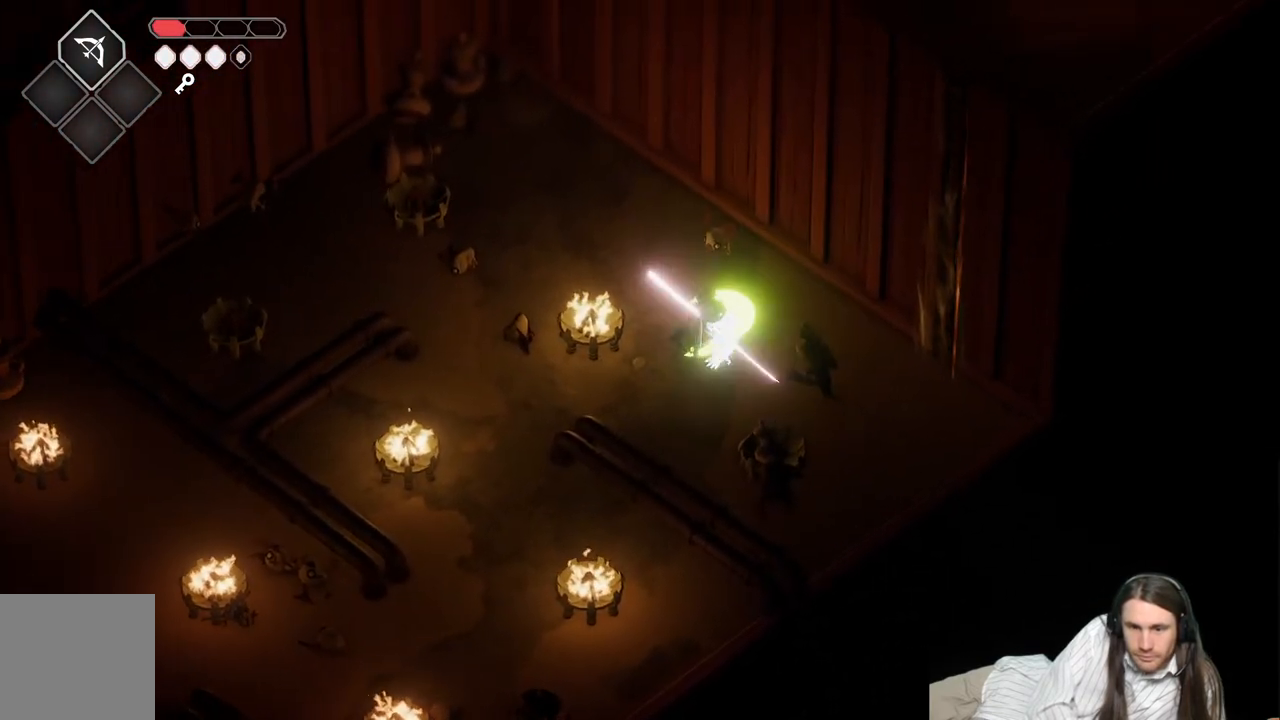
{"buttons": [], "left_stick": "down-left", "right_stick": "center", "events": [[33, "left_stick", "down-left"], [100, "L1", "up"], [200, "B", "down"], [417, "B", "up"]]}